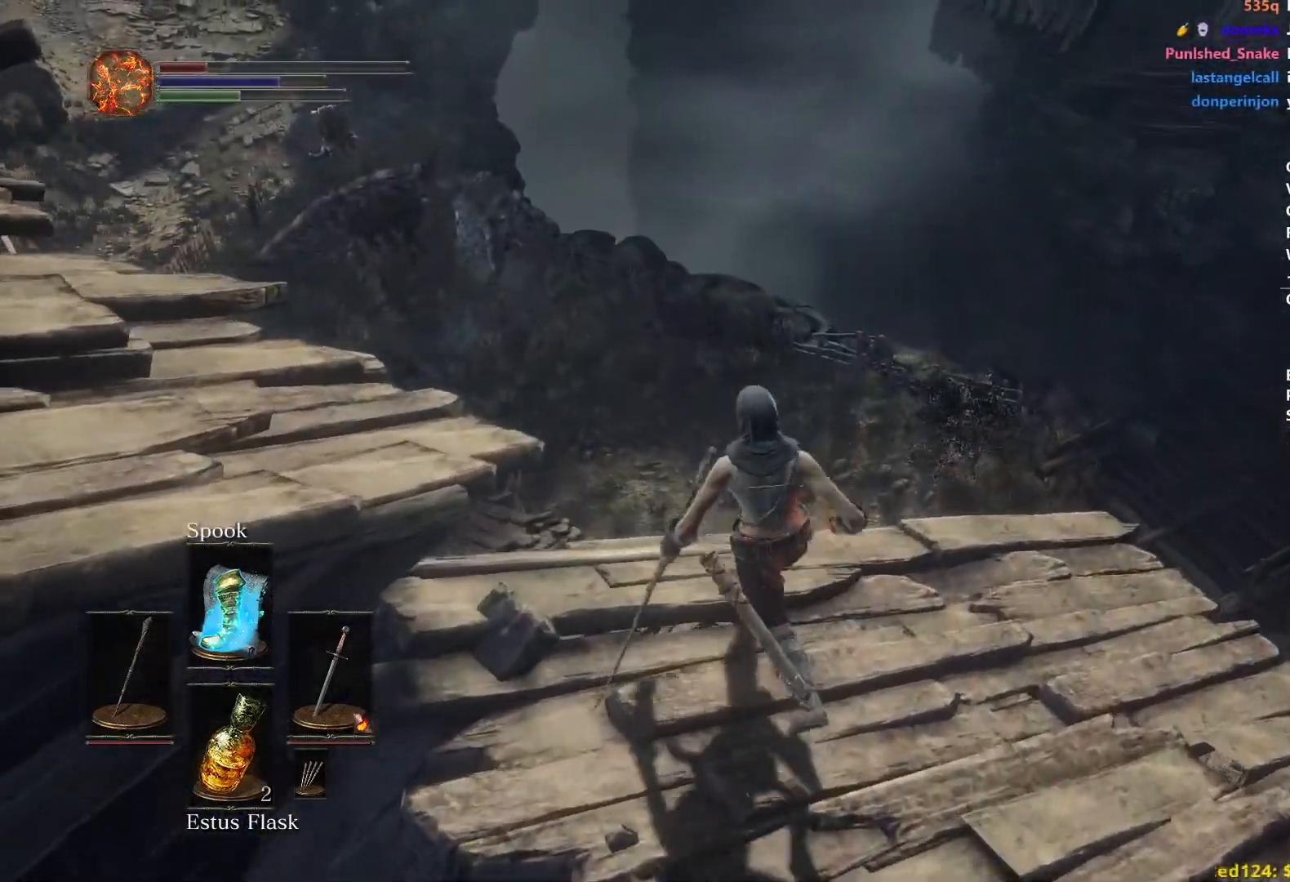
Gameplay with a controller (Xbox layout); each line is a JSON object with the inputs held at the frame after it. "events" lists button and stick changes between this image and that frame as [ms after this image, input, new state], when the widget could be followed in between. Not read: START.
{"buttons": ["B"], "left_stick": "up-left", "right_stick": "down-left", "events": [[250, "right_stick", "down-left"]]}
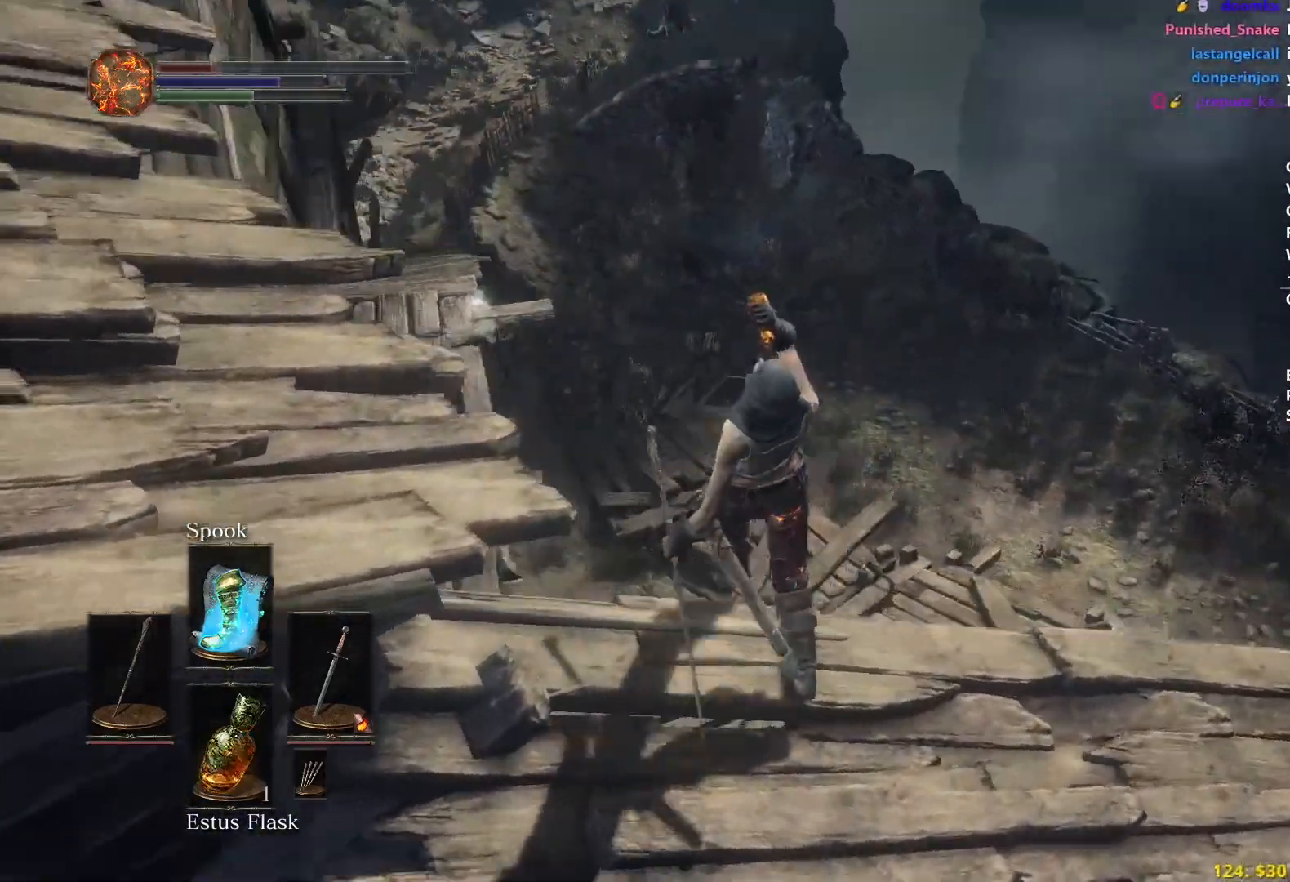
{"buttons": [], "left_stick": "up", "right_stick": "center", "events": [[250, "B", "up"], [283, "right_stick", "center"], [317, "left_stick", "up"], [417, "B", "down"], [483, "B", "up"]]}
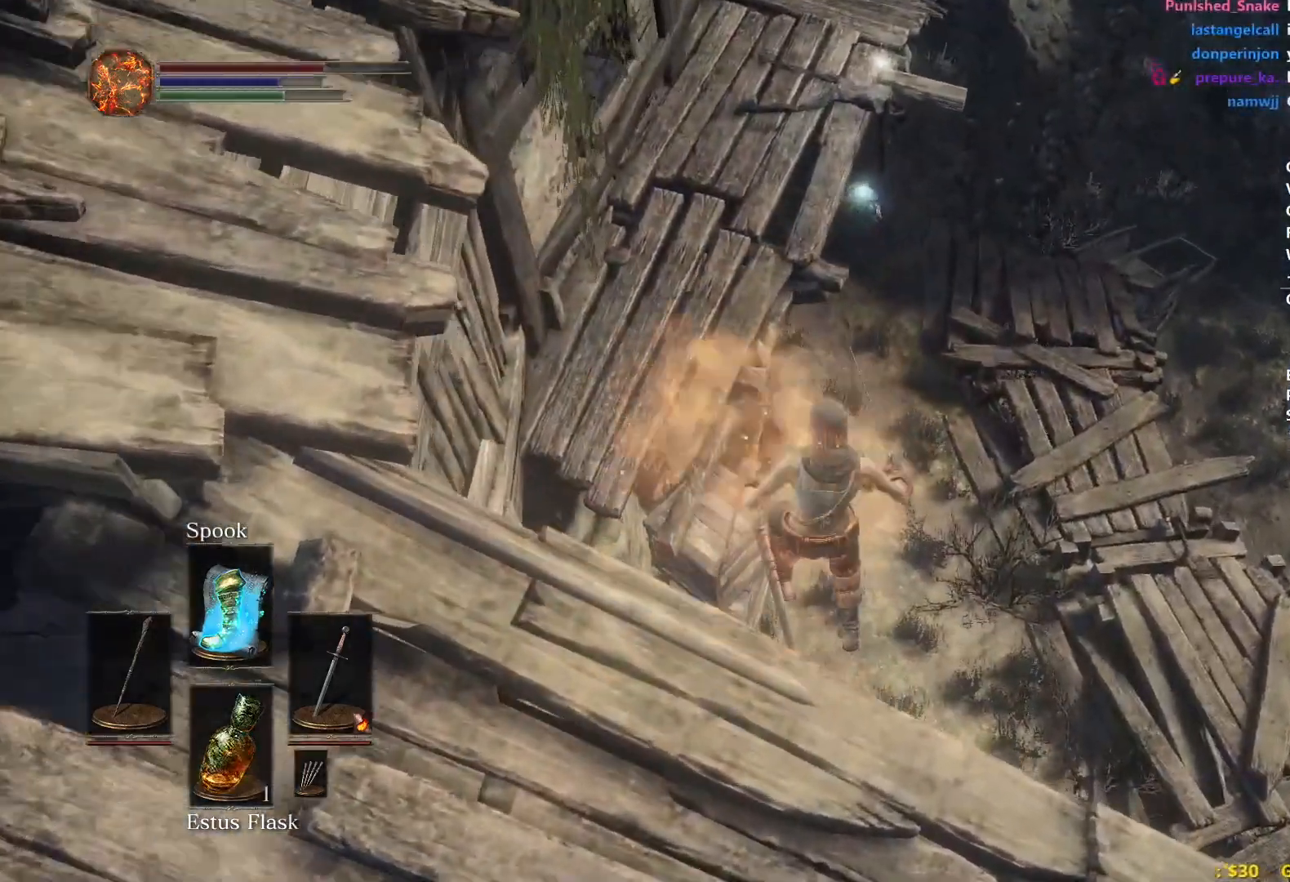
{"buttons": ["B"], "left_stick": "up", "right_stick": "center", "events": [[67, "B", "down"], [133, "B", "up"], [183, "B", "down"], [250, "B", "up"], [317, "B", "down"], [400, "B", "up"], [467, "B", "down"]]}
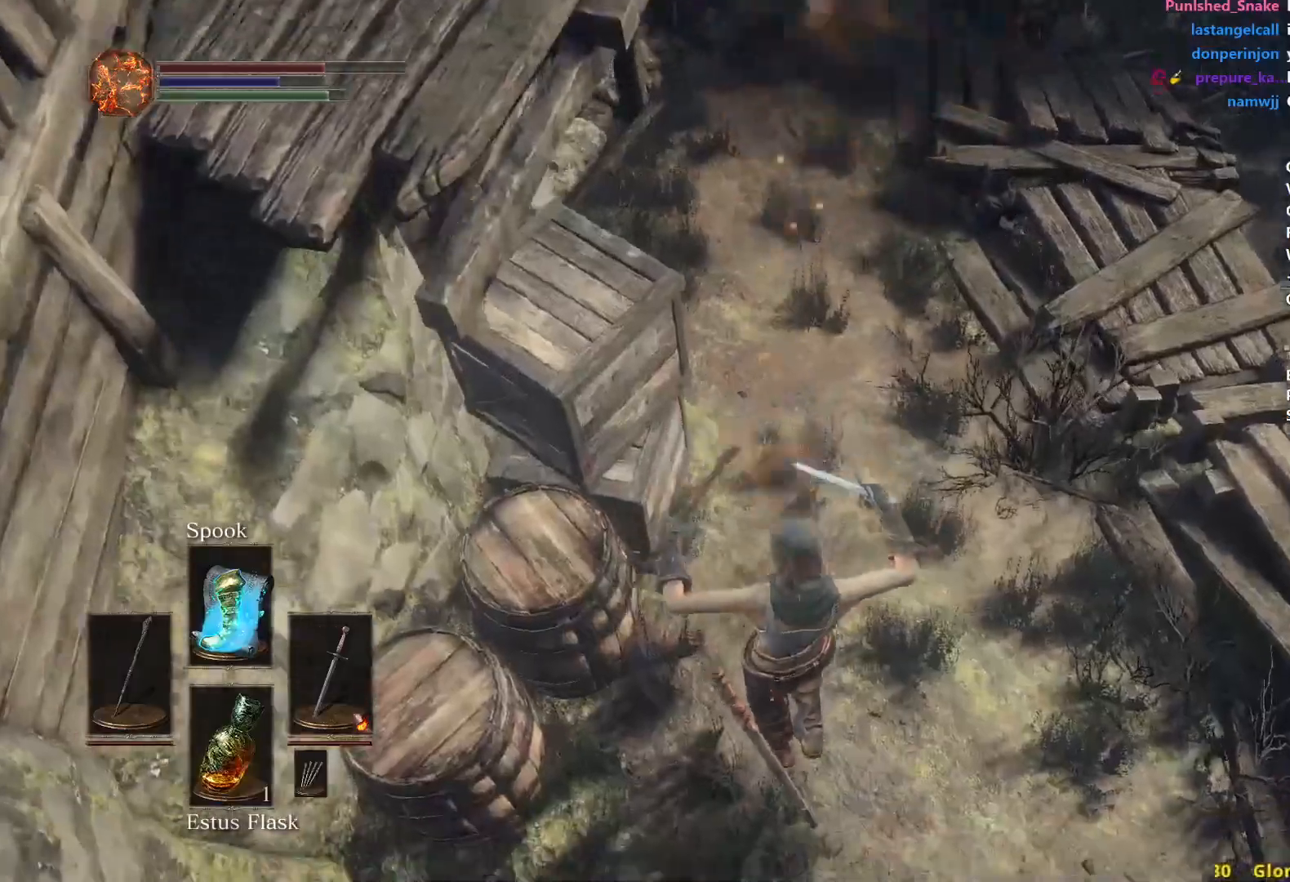
{"buttons": ["B"], "left_stick": "up", "right_stick": "center", "events": [[17, "B", "up"], [83, "B", "down"], [167, "B", "up"], [217, "B", "down"], [283, "B", "up"], [350, "B", "down"]]}
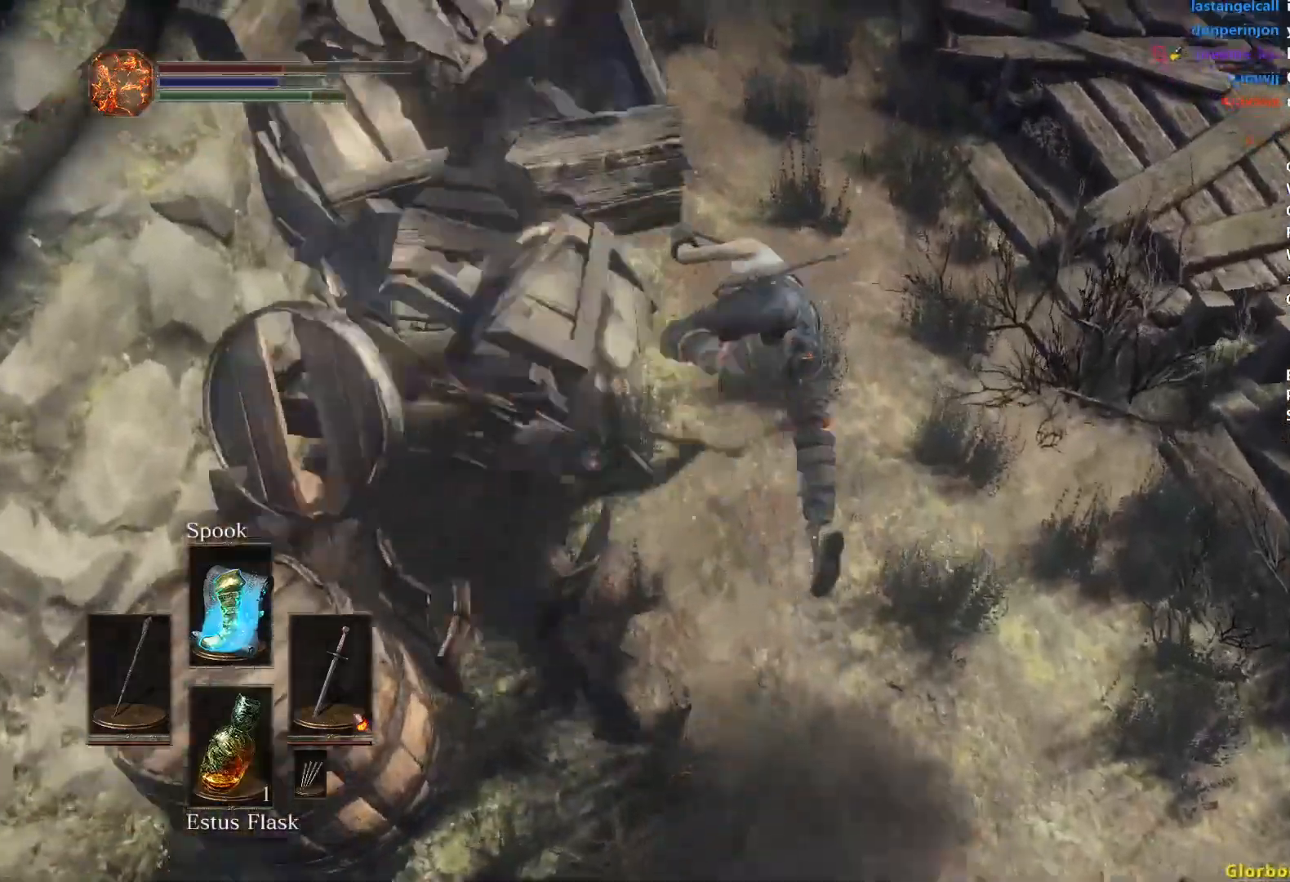
{"buttons": ["B"], "left_stick": "up", "right_stick": "center", "events": [[133, "Y", "down"], [200, "Y", "up"]]}
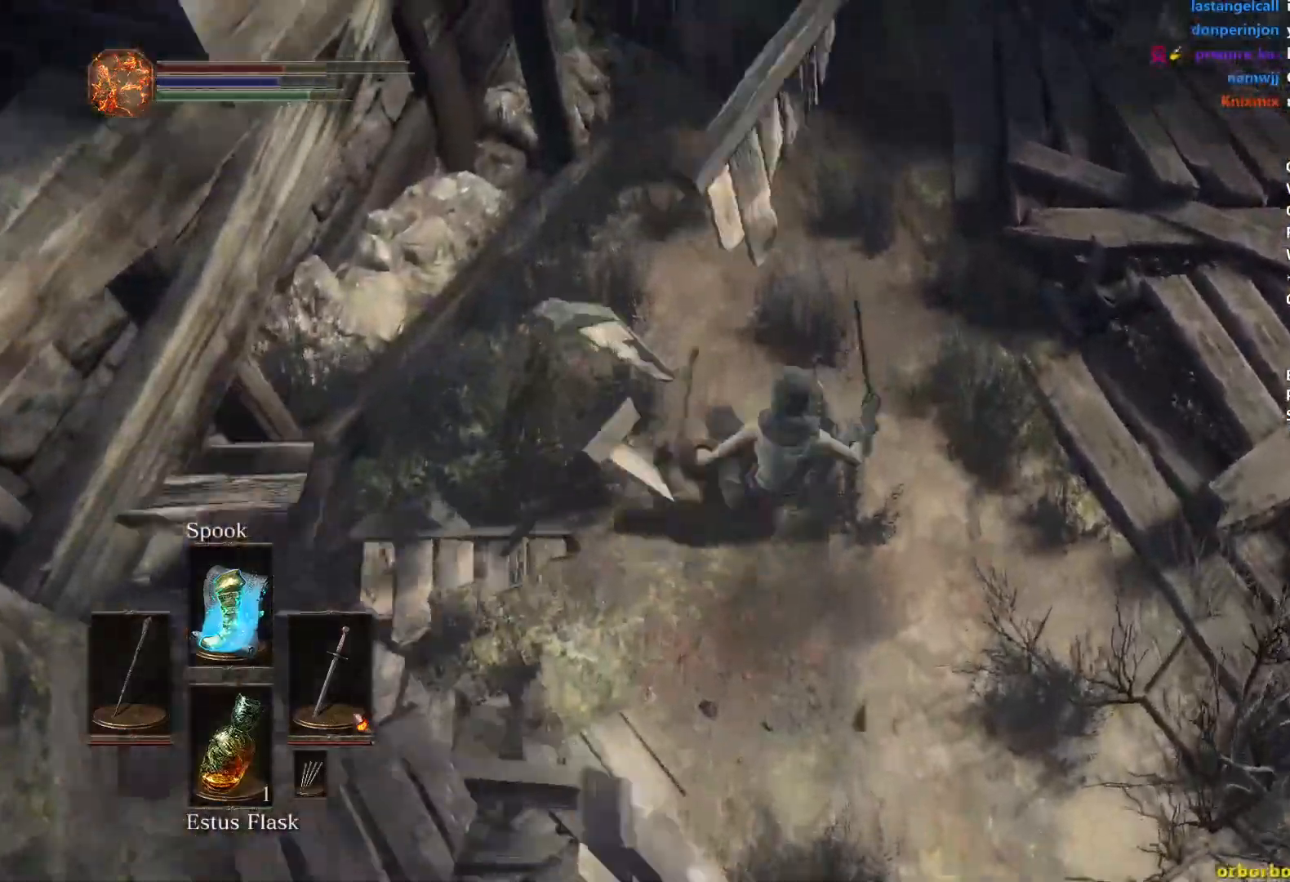
{"buttons": ["B"], "left_stick": "up", "right_stick": "center", "events": [[150, "right_stick", "up"], [367, "right_stick", "center"]]}
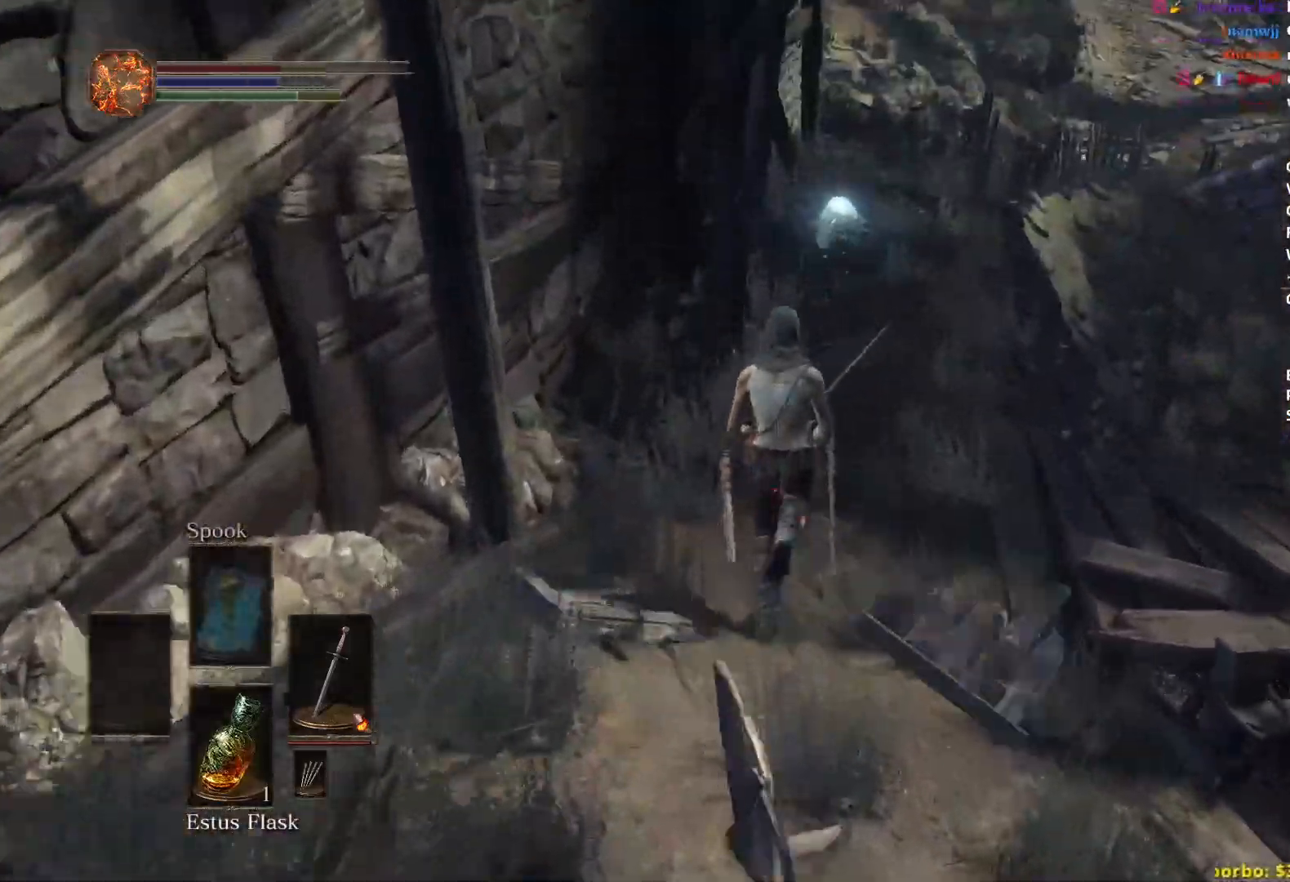
{"buttons": ["B"], "left_stick": "up", "right_stick": "center", "events": [[17, "R3", "down"], [100, "R3", "up"]]}
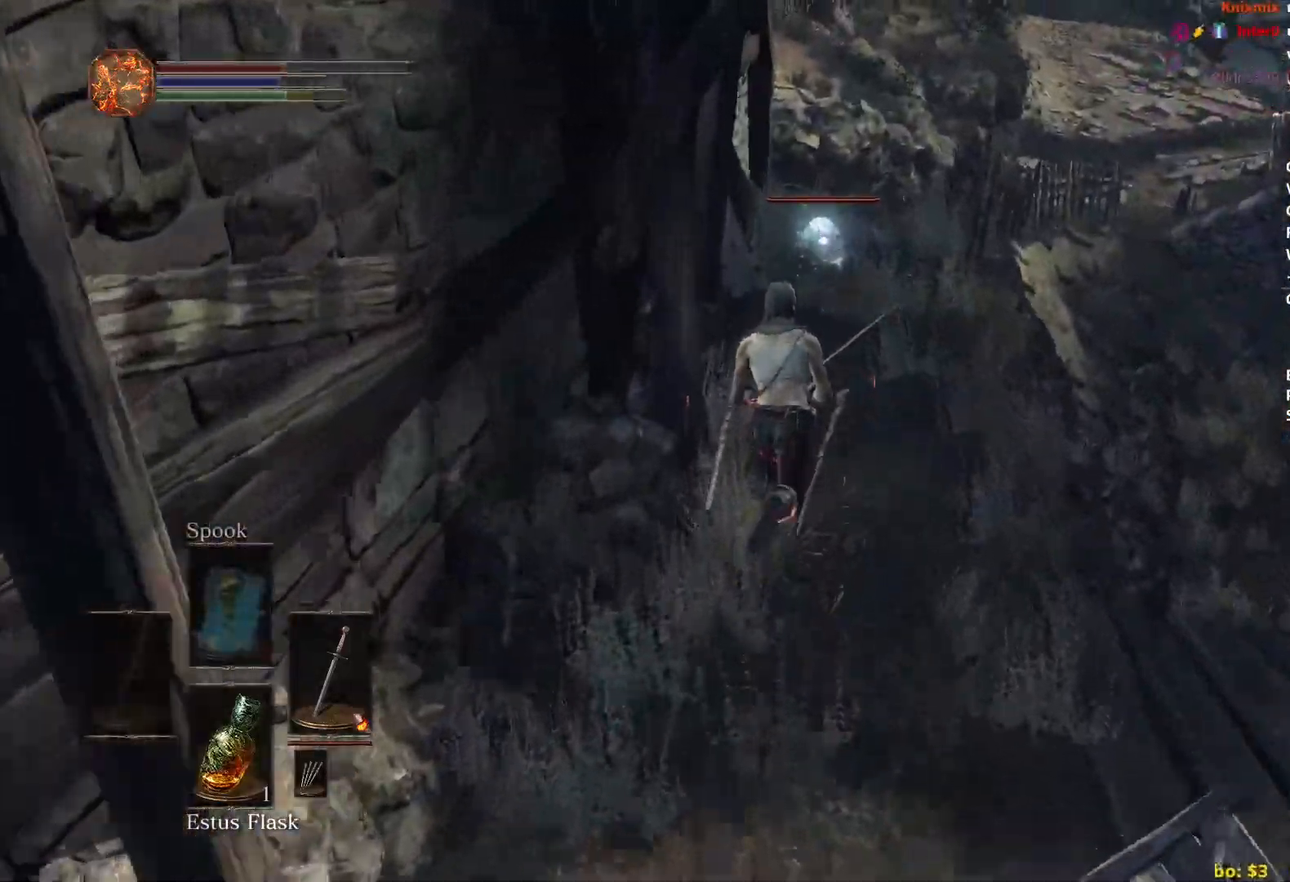
{"buttons": ["B"], "left_stick": "up", "right_stick": "center", "events": []}
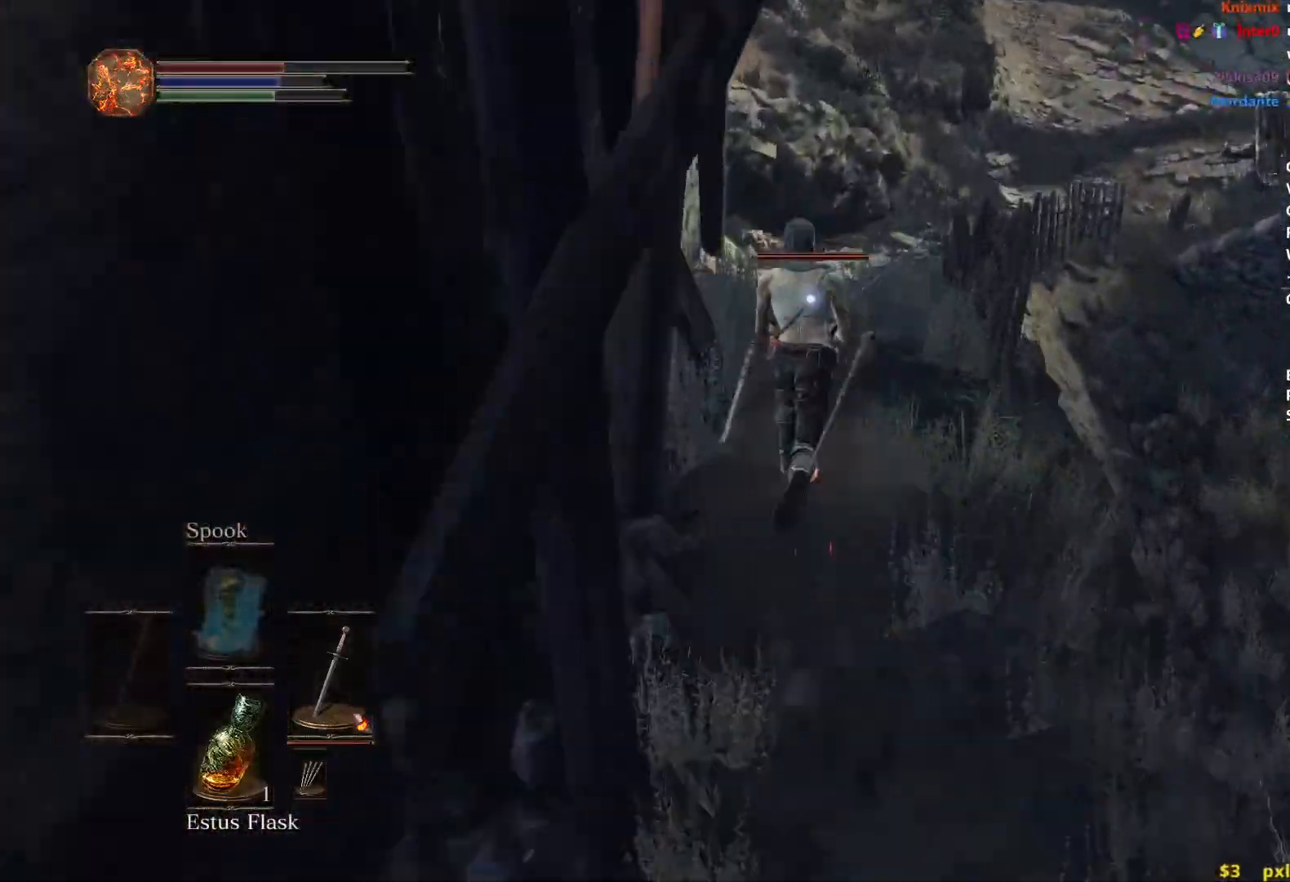
{"buttons": ["B"], "left_stick": "up", "right_stick": "center", "events": []}
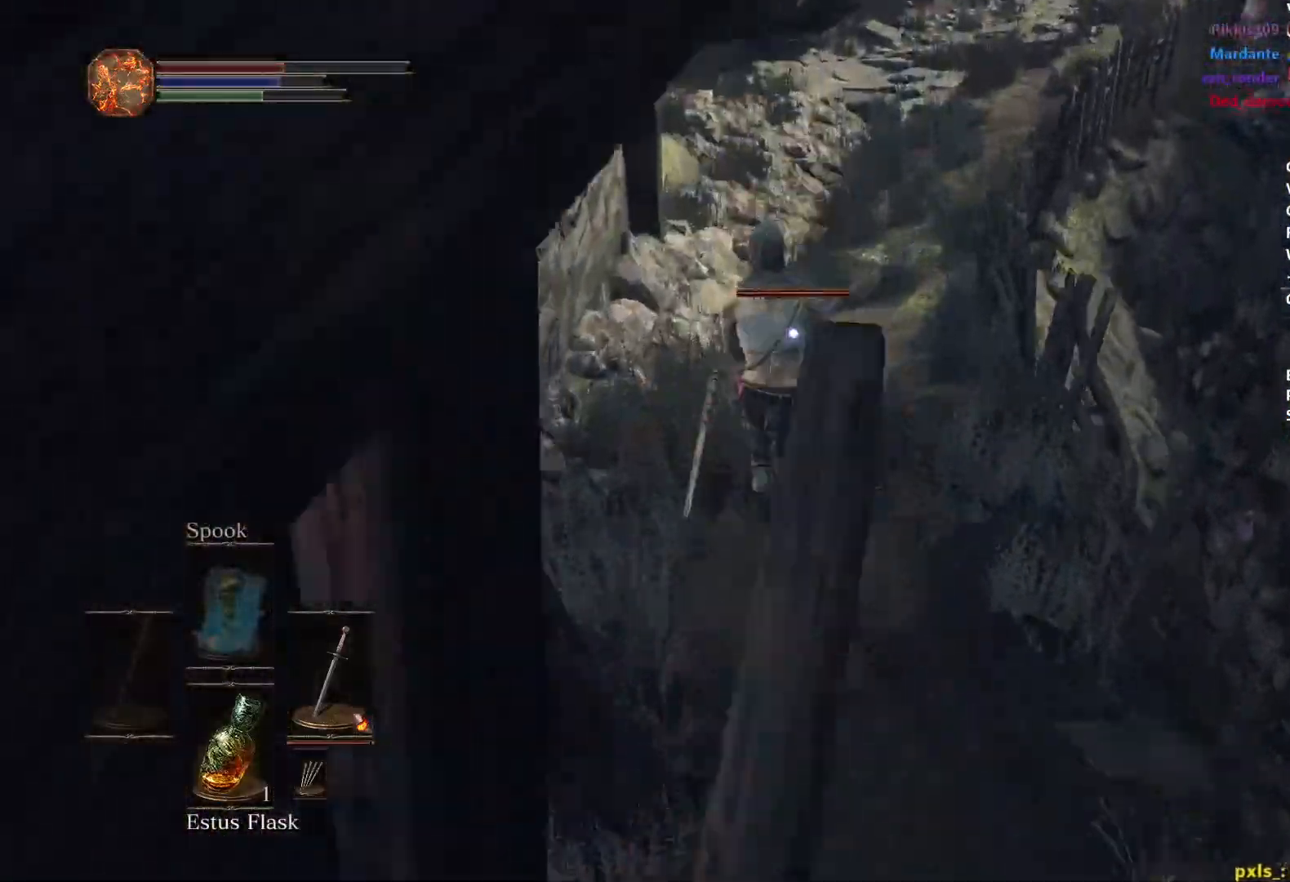
{"buttons": [], "left_stick": "up", "right_stick": "center", "events": [[200, "B", "up"]]}
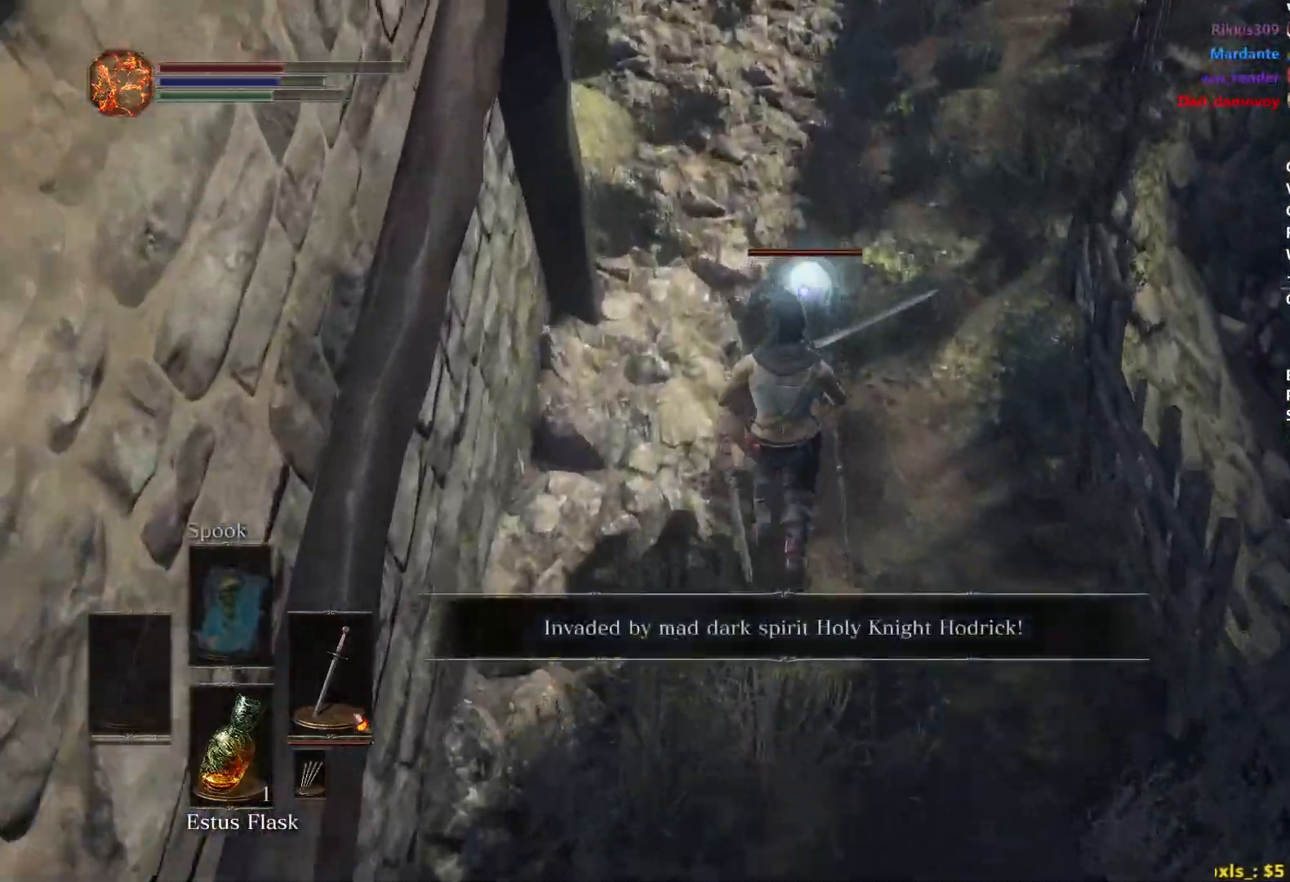
{"buttons": ["B"], "left_stick": "up", "right_stick": "center", "events": [[67, "B", "down"]]}
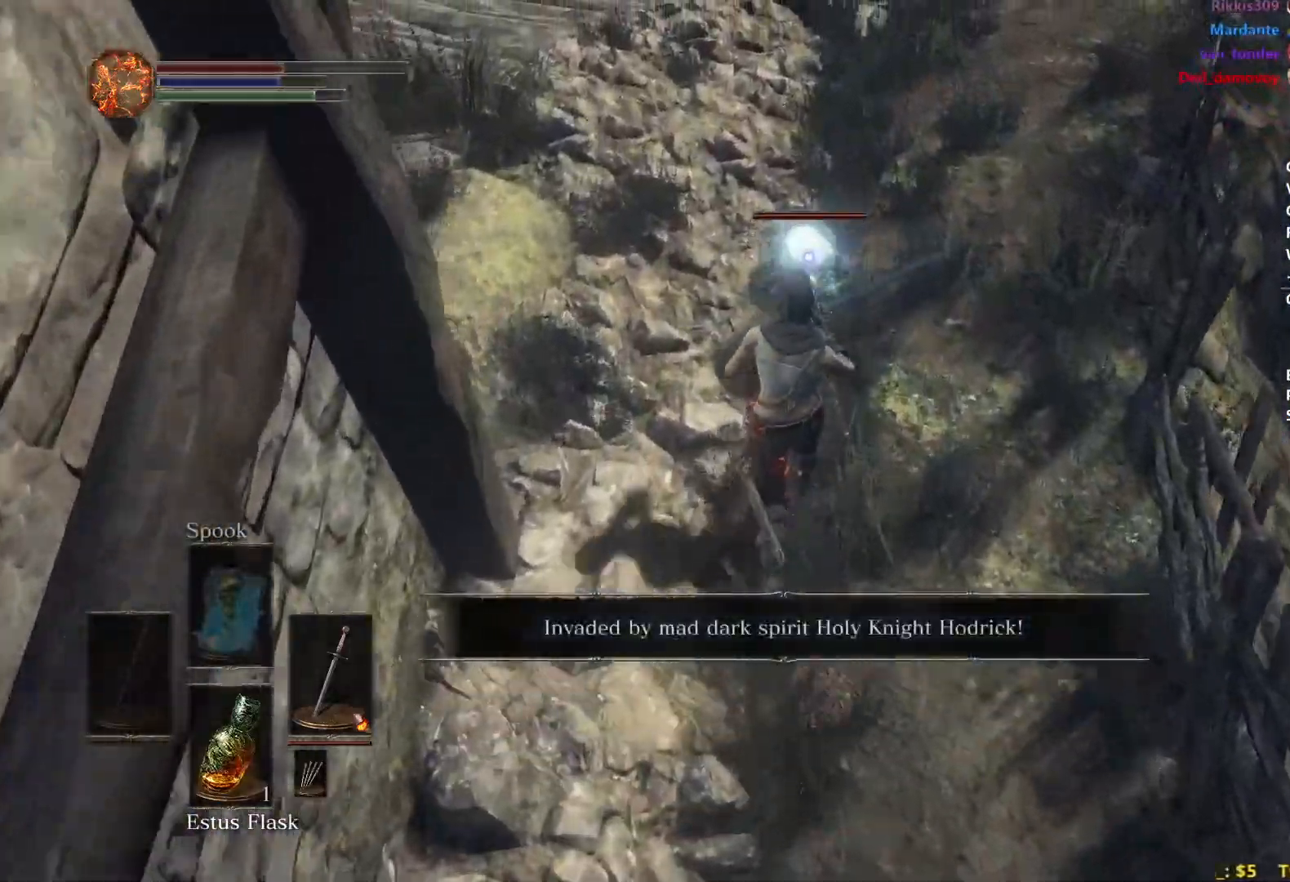
{"buttons": ["B"], "left_stick": "up", "right_stick": "down-right", "events": [[450, "right_stick", "down-right"]]}
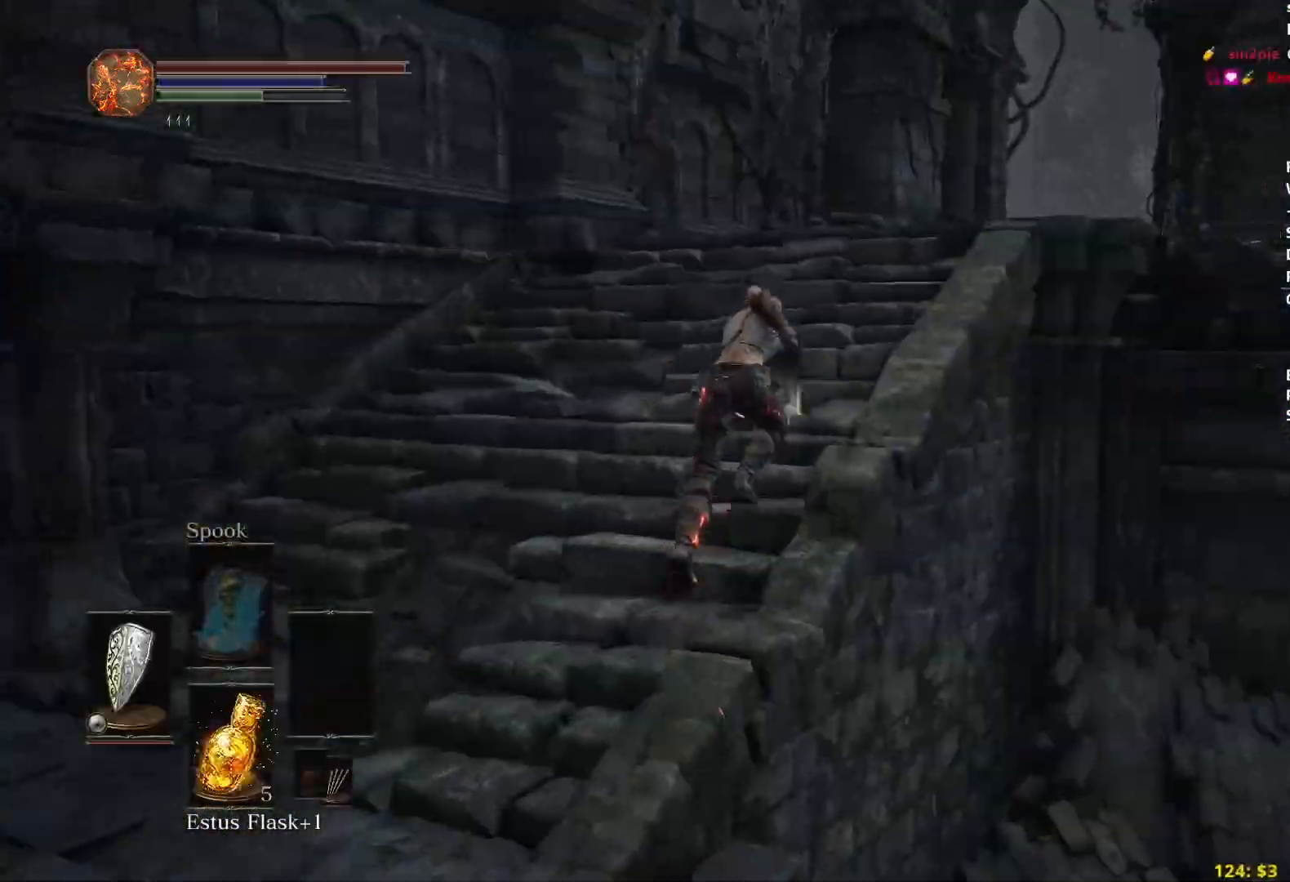
{"buttons": ["B"], "left_stick": "up", "right_stick": "down-right", "events": []}
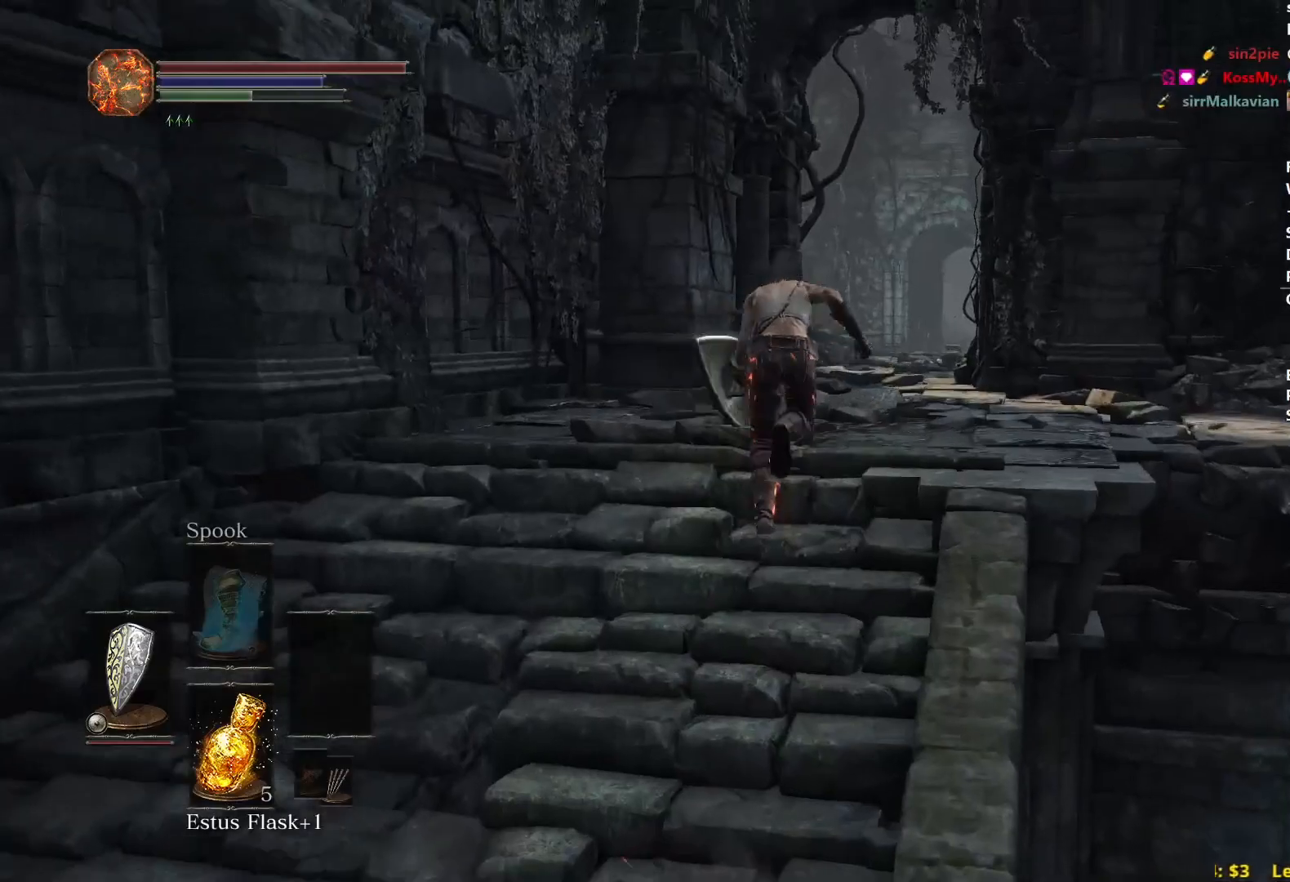
{"buttons": ["B"], "left_stick": "up", "right_stick": "down", "events": [[350, "right_stick", "down"]]}
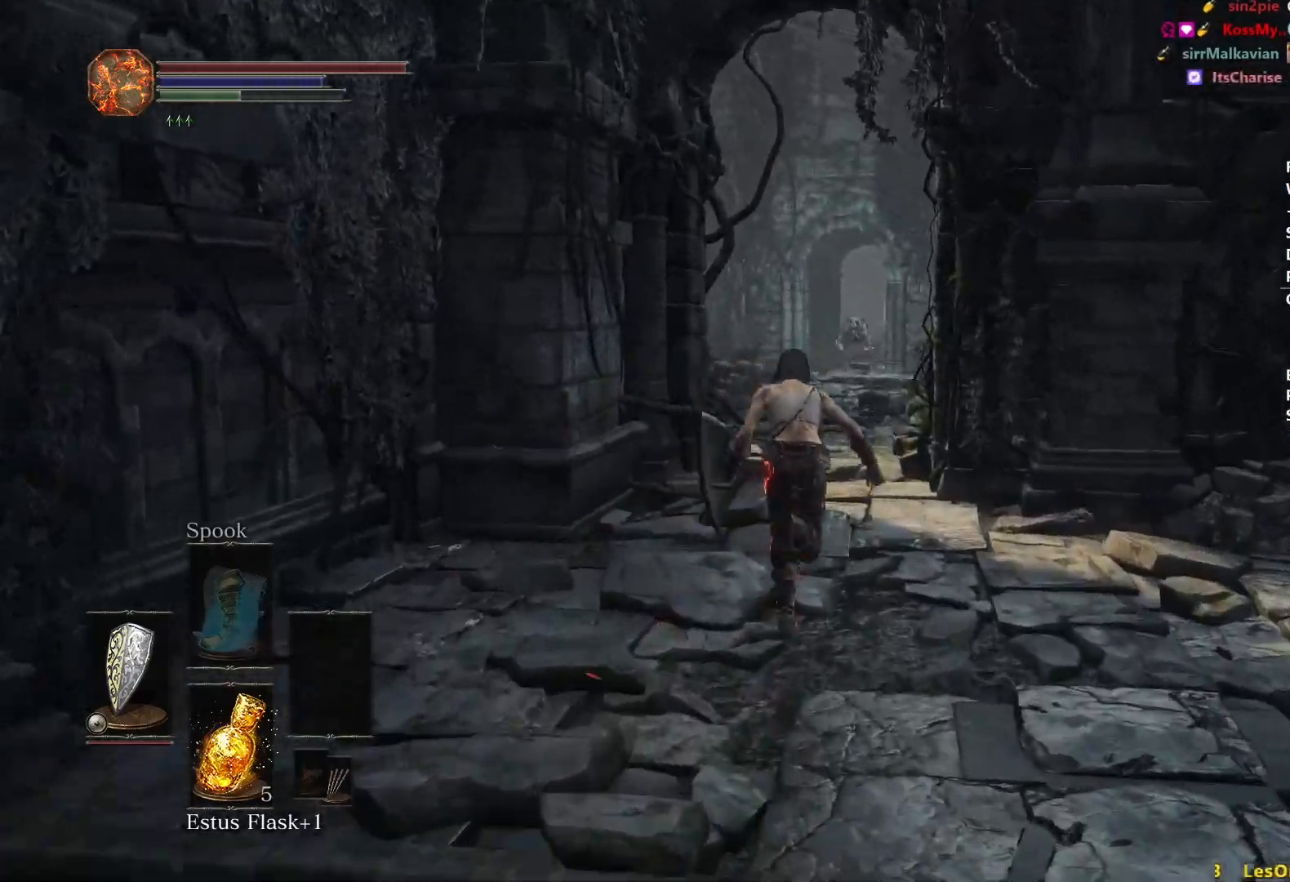
{"buttons": ["B"], "left_stick": "up", "right_stick": "down", "events": []}
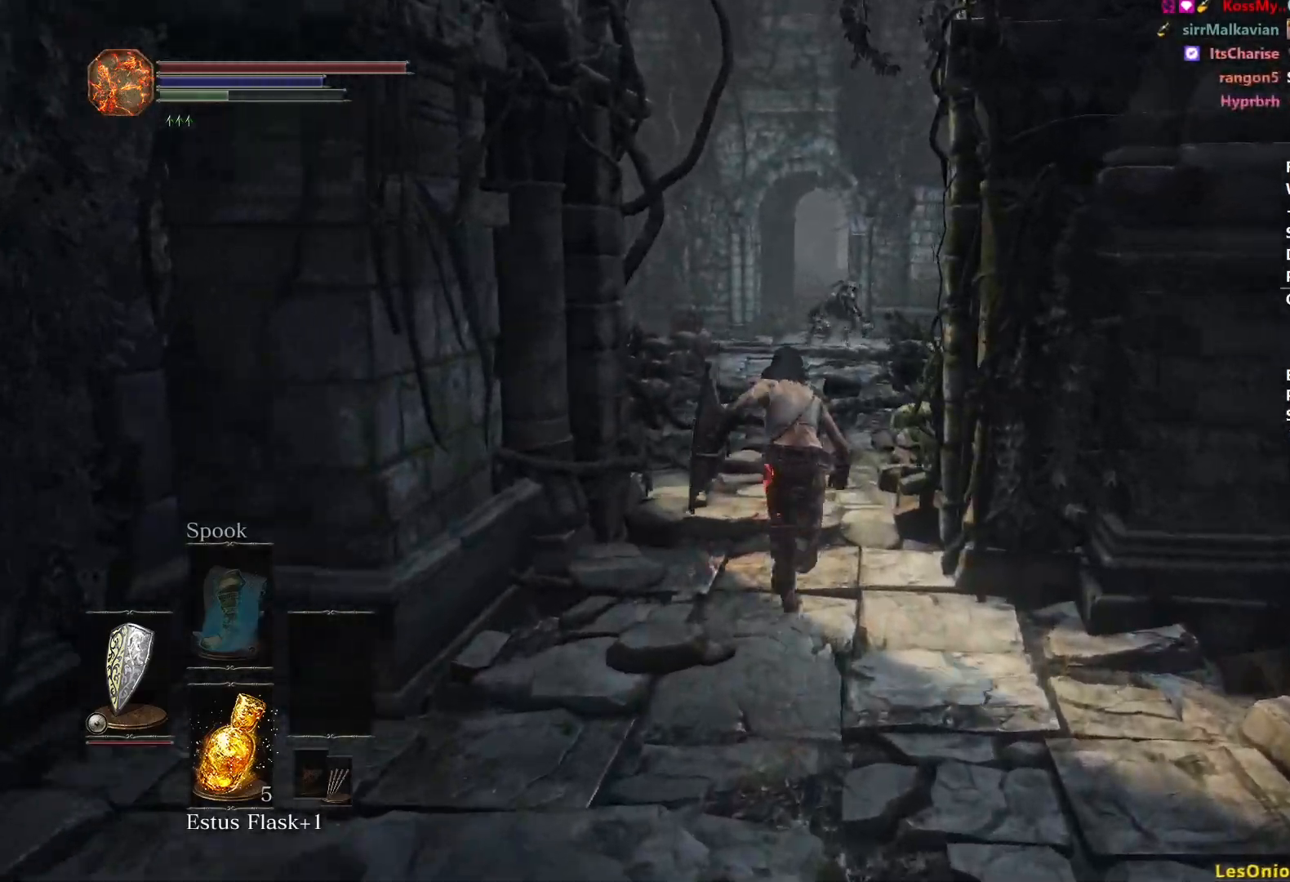
{"buttons": ["B"], "left_stick": "up", "right_stick": "down", "events": []}
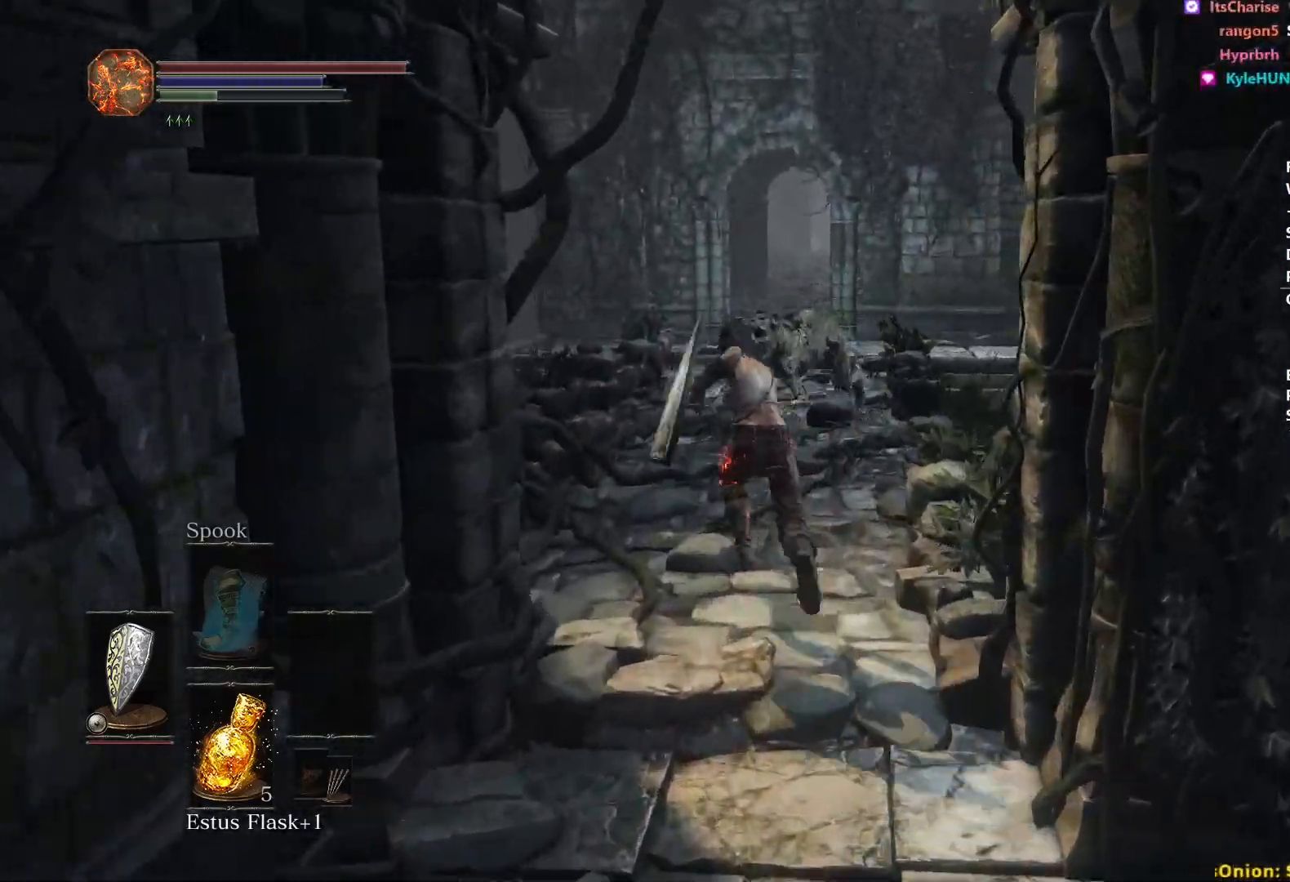
{"buttons": ["B"], "left_stick": "up", "right_stick": "down", "events": [[250, "left_stick", "up-right"], [400, "left_stick", "up"]]}
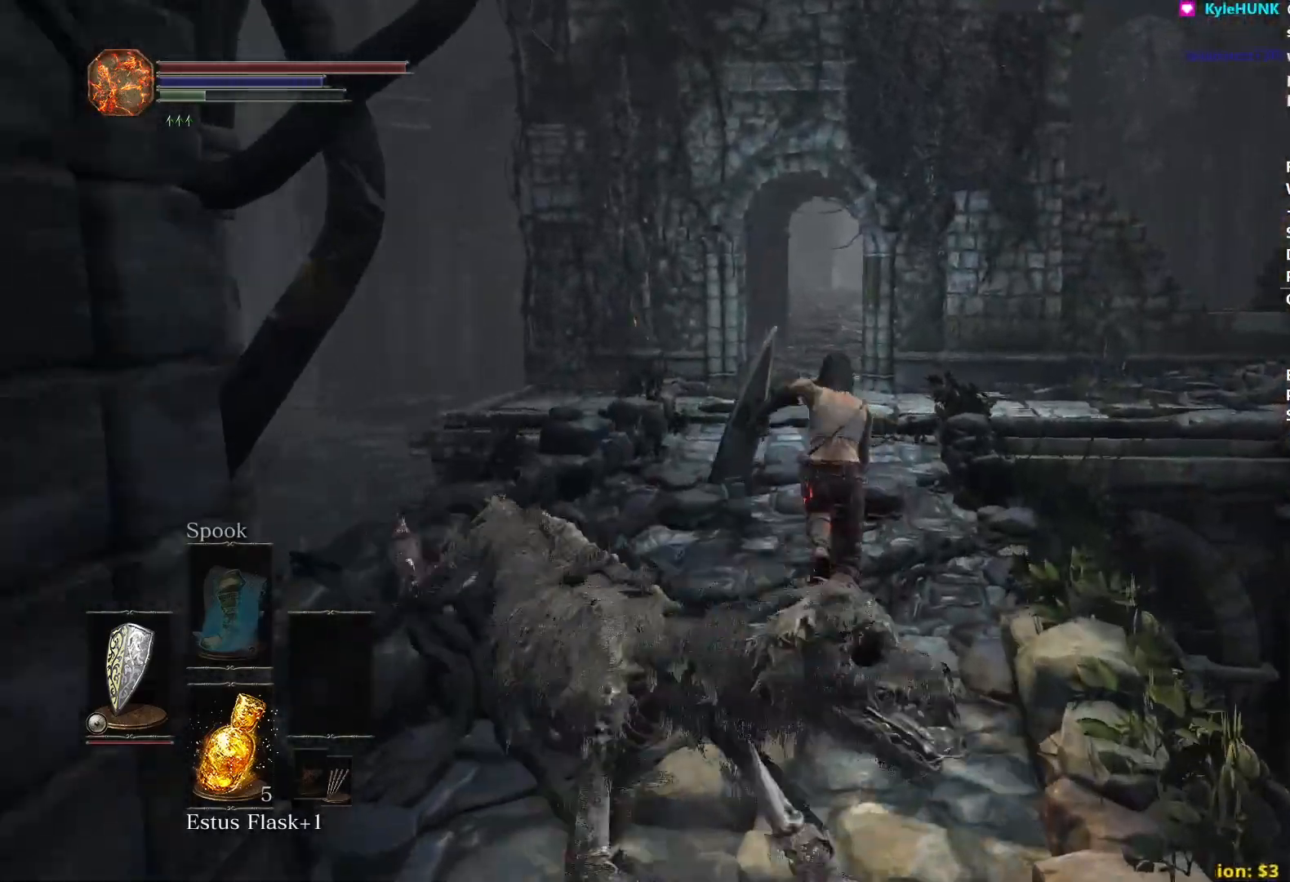
{"buttons": [], "left_stick": "up", "right_stick": "down", "events": [[333, "B", "up"]]}
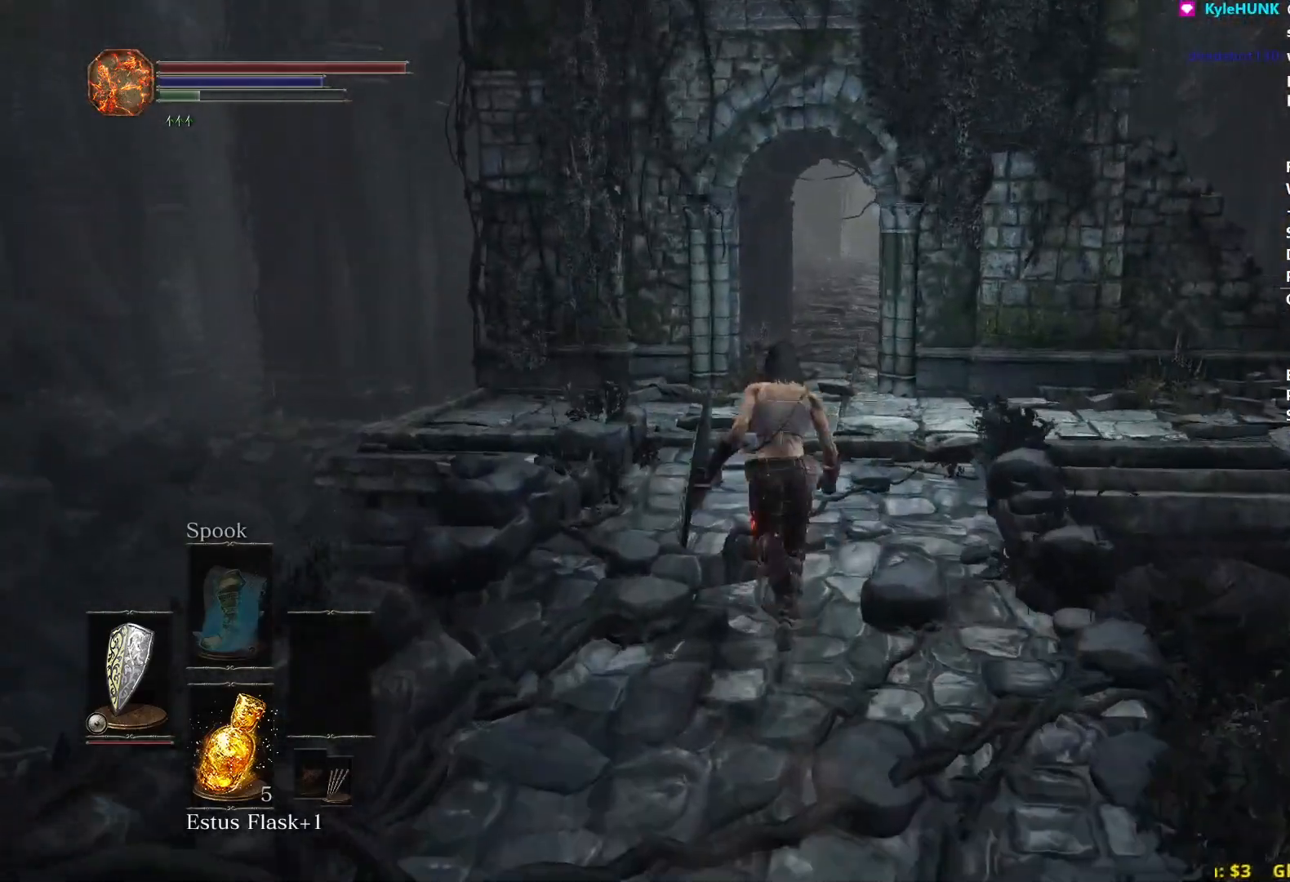
{"buttons": [], "left_stick": "up", "right_stick": "down", "events": []}
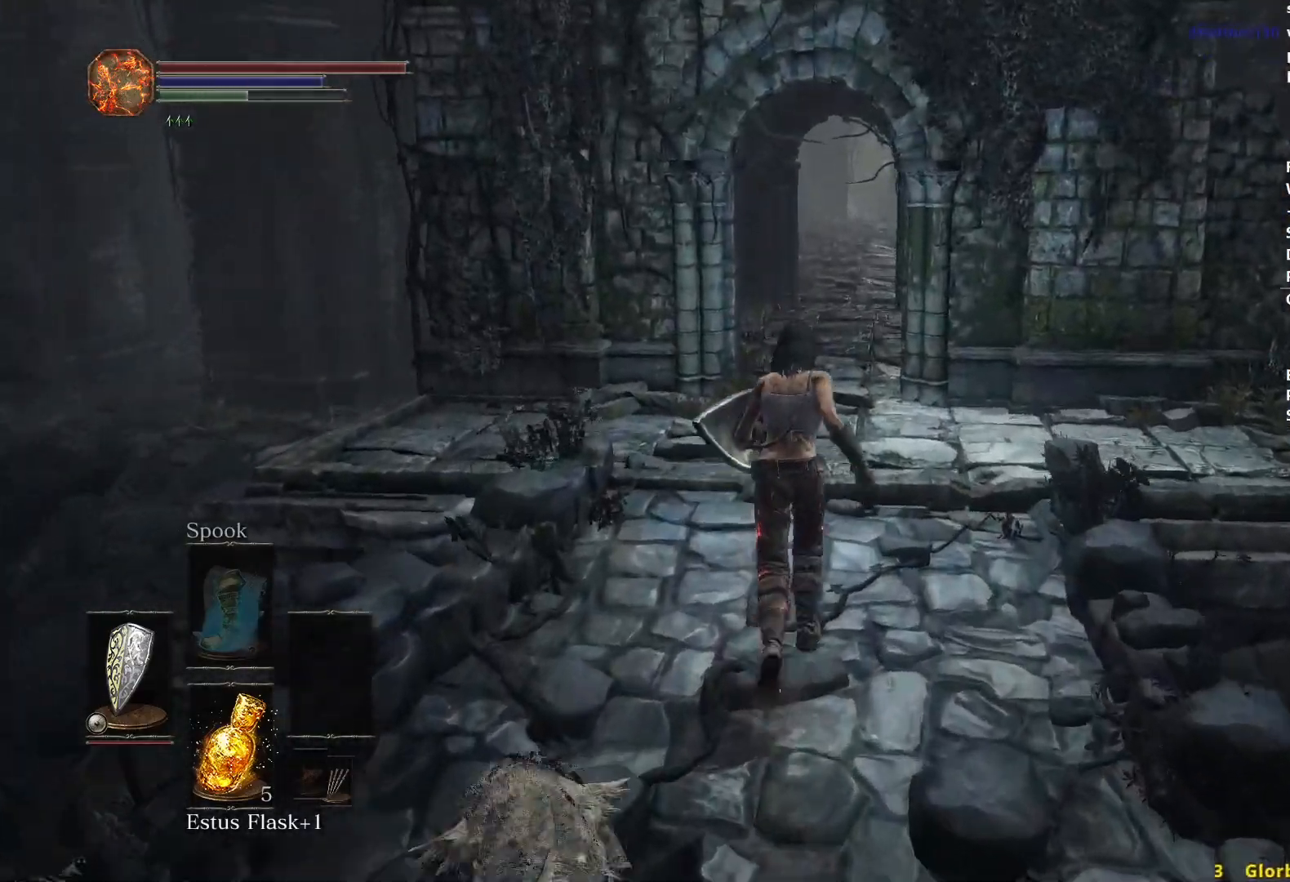
{"buttons": [], "left_stick": "up", "right_stick": "center", "events": [[33, "right_stick", "center"], [167, "B", "down"], [367, "B", "up"], [367, "right_stick", "down-left"], [467, "B", "down"], [483, "B", "up"], [500, "right_stick", "center"]]}
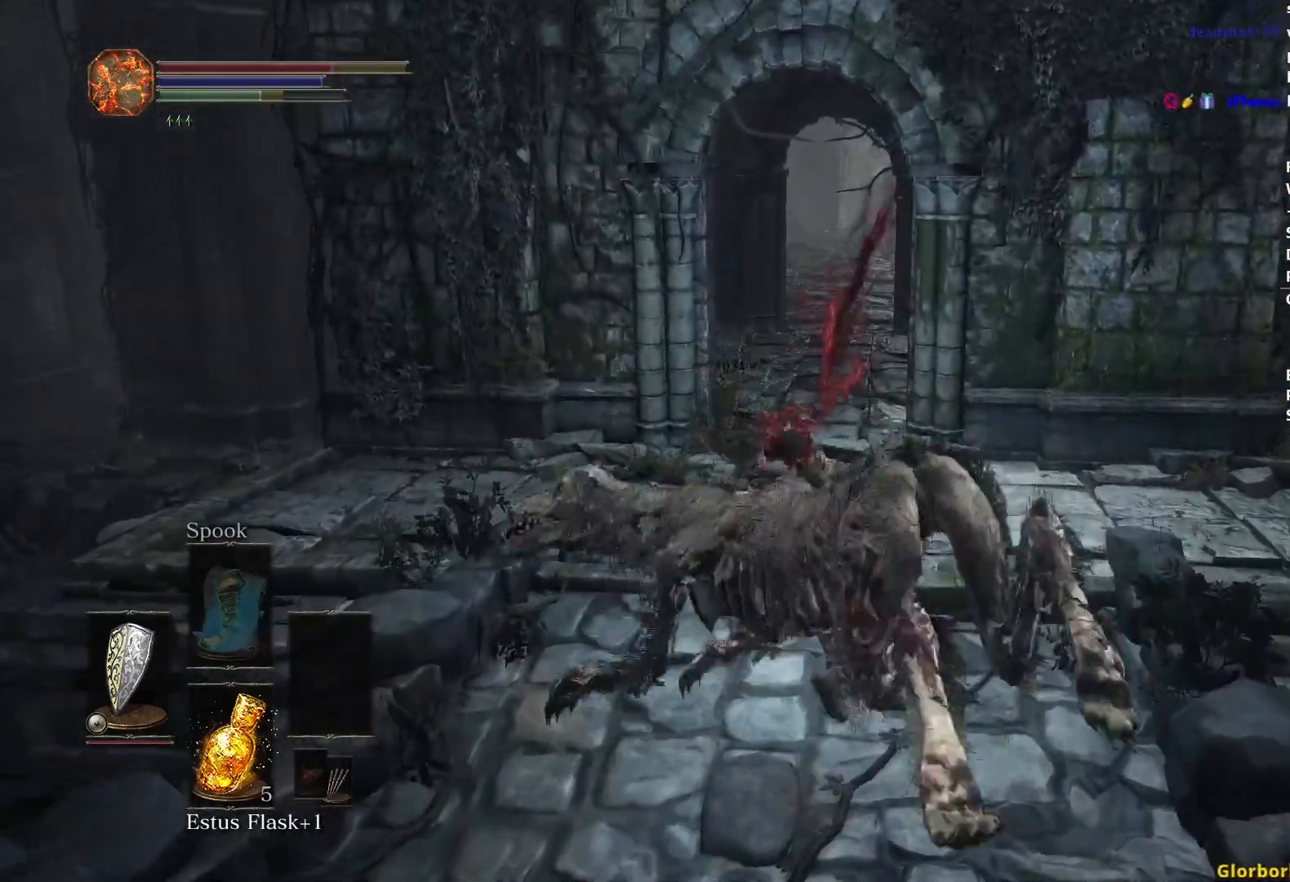
{"buttons": ["B"], "left_stick": "up", "right_stick": "center", "events": [[133, "B", "down"]]}
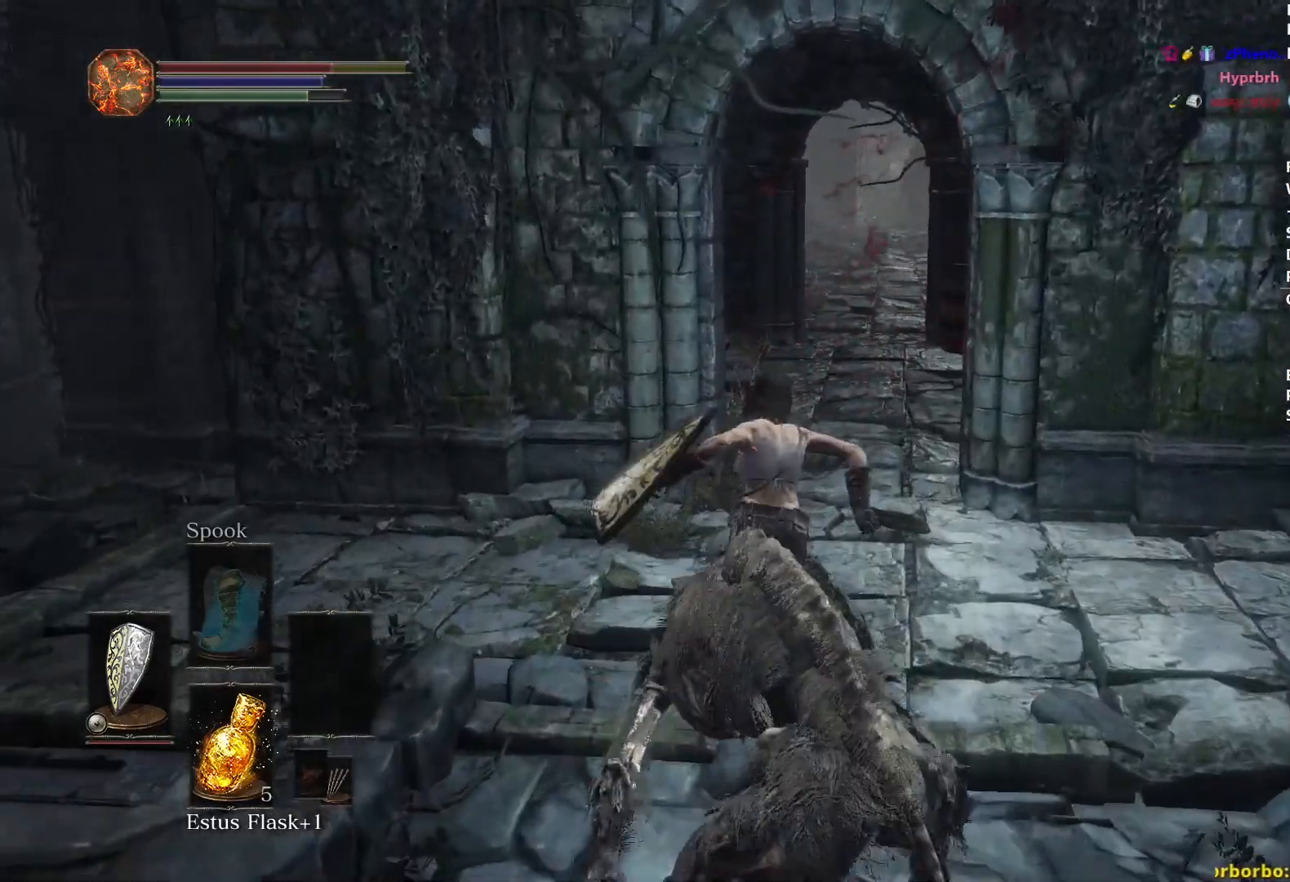
{"buttons": ["B"], "left_stick": "up", "right_stick": "center", "events": []}
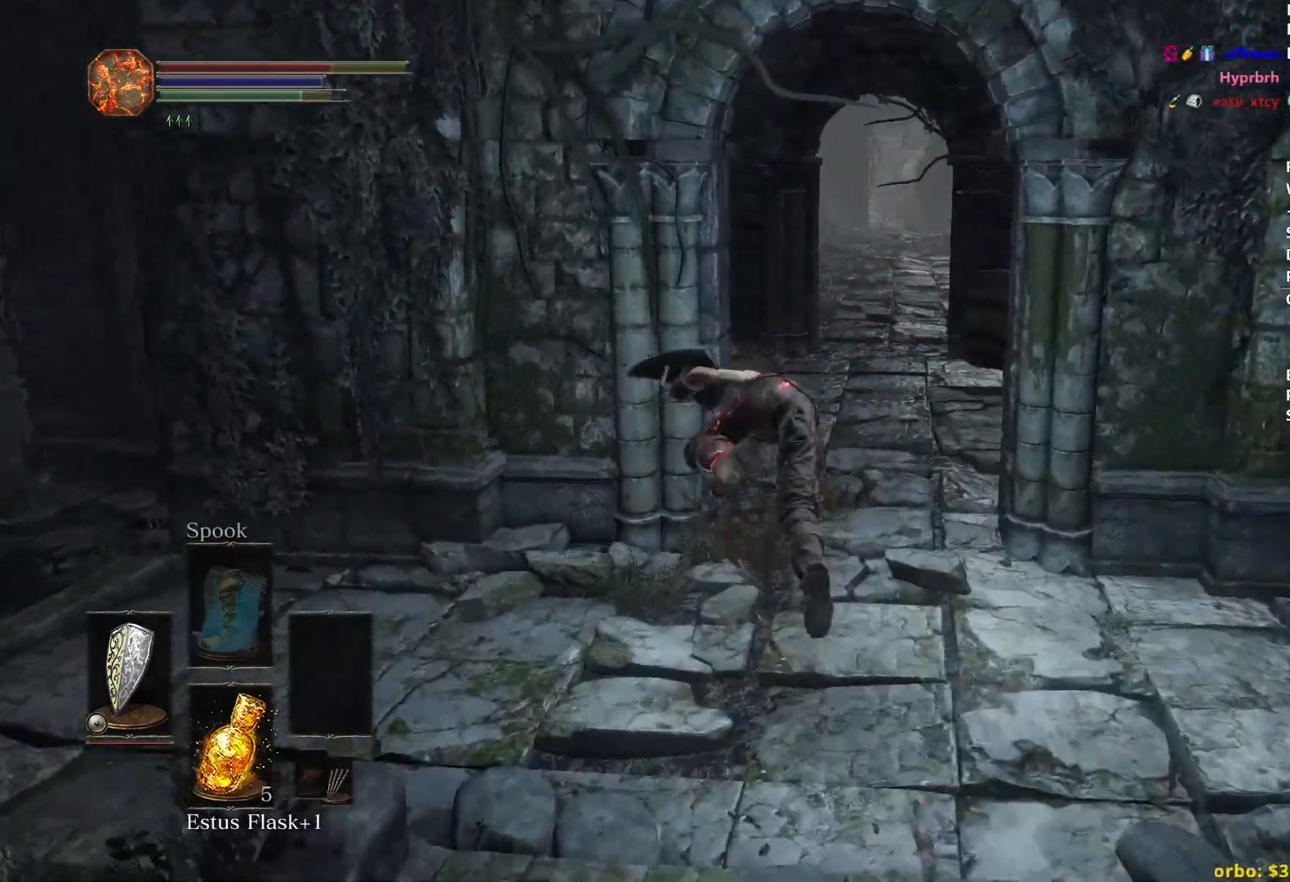
{"buttons": ["B"], "left_stick": "up", "right_stick": "center", "events": []}
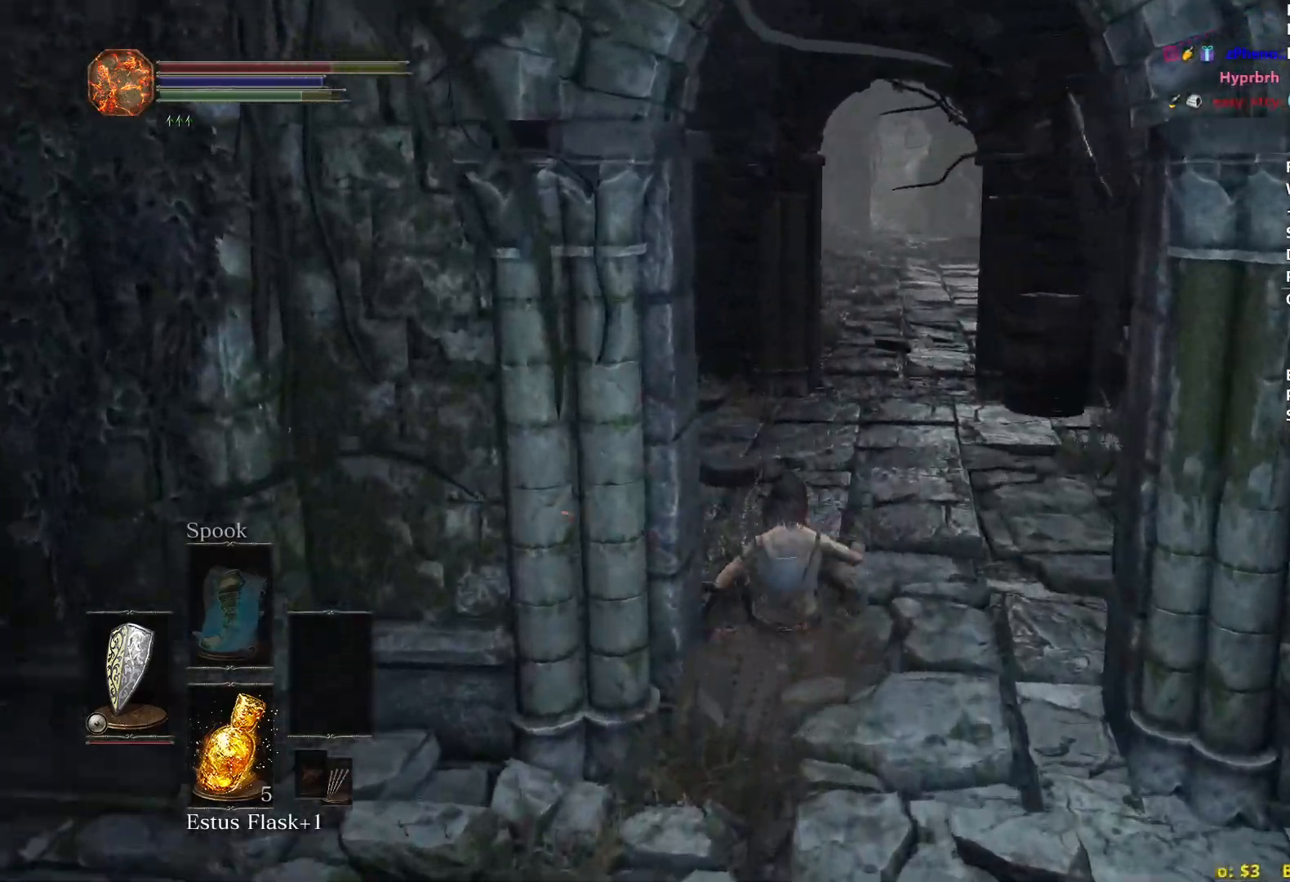
{"buttons": ["B"], "left_stick": "up", "right_stick": "center", "events": [[83, "B", "up"], [100, "right_stick", "up-left"], [300, "B", "down"], [350, "right_stick", "center"]]}